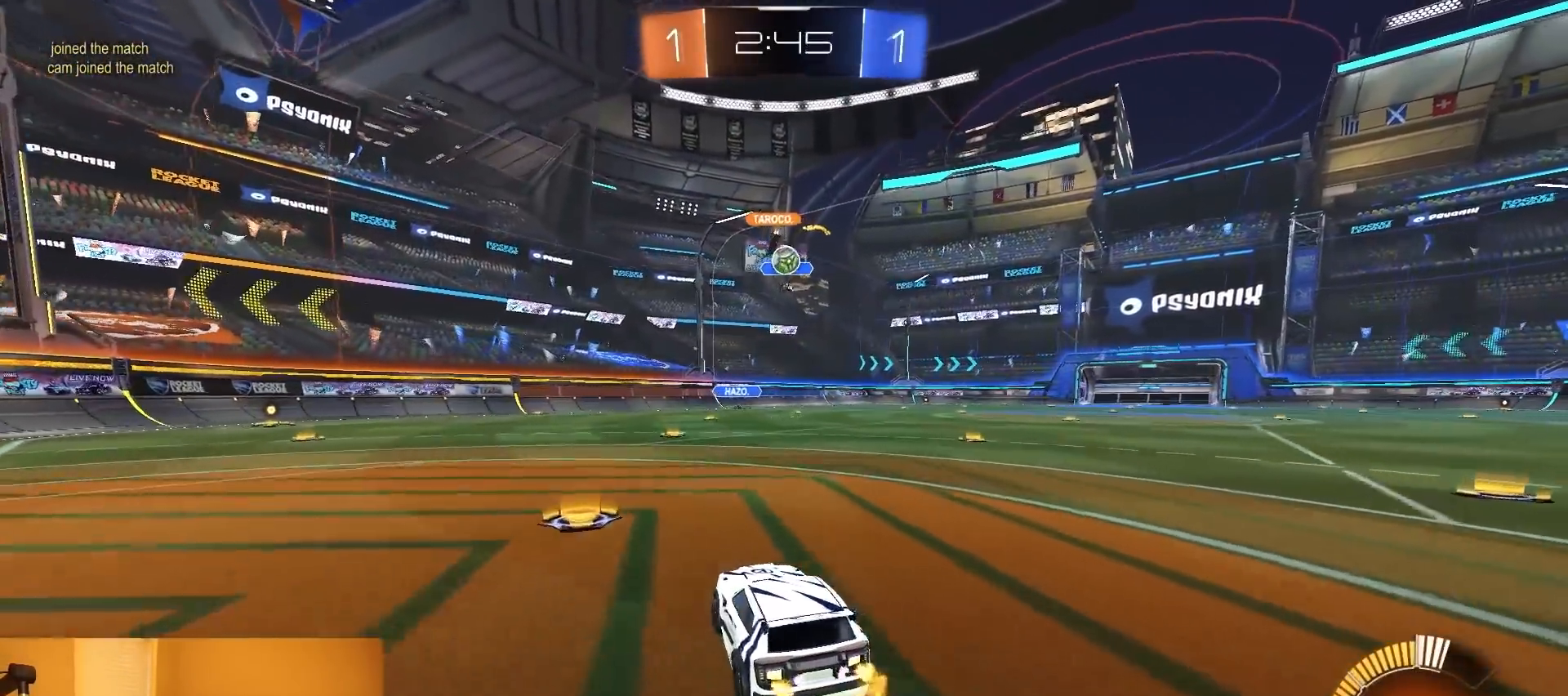
Gameplay with a controller (PlayStation layout); each line is a JSON object with the inputs held at the frame after it. "events" lists button and stick changes between this image and that frame as [ms after this image, input, new state], when the widget could be followed in between. Not read: L3 R3 START TOUCHPAD.
{"buttons": ["L2", "R2"], "left_stick": "right", "right_stick": "center", "events": [[83, "L2", "down"], [267, "L2", "up"], [267, "R2", "down"], [467, "L2", "down"], [500, "left_stick", "right"]]}
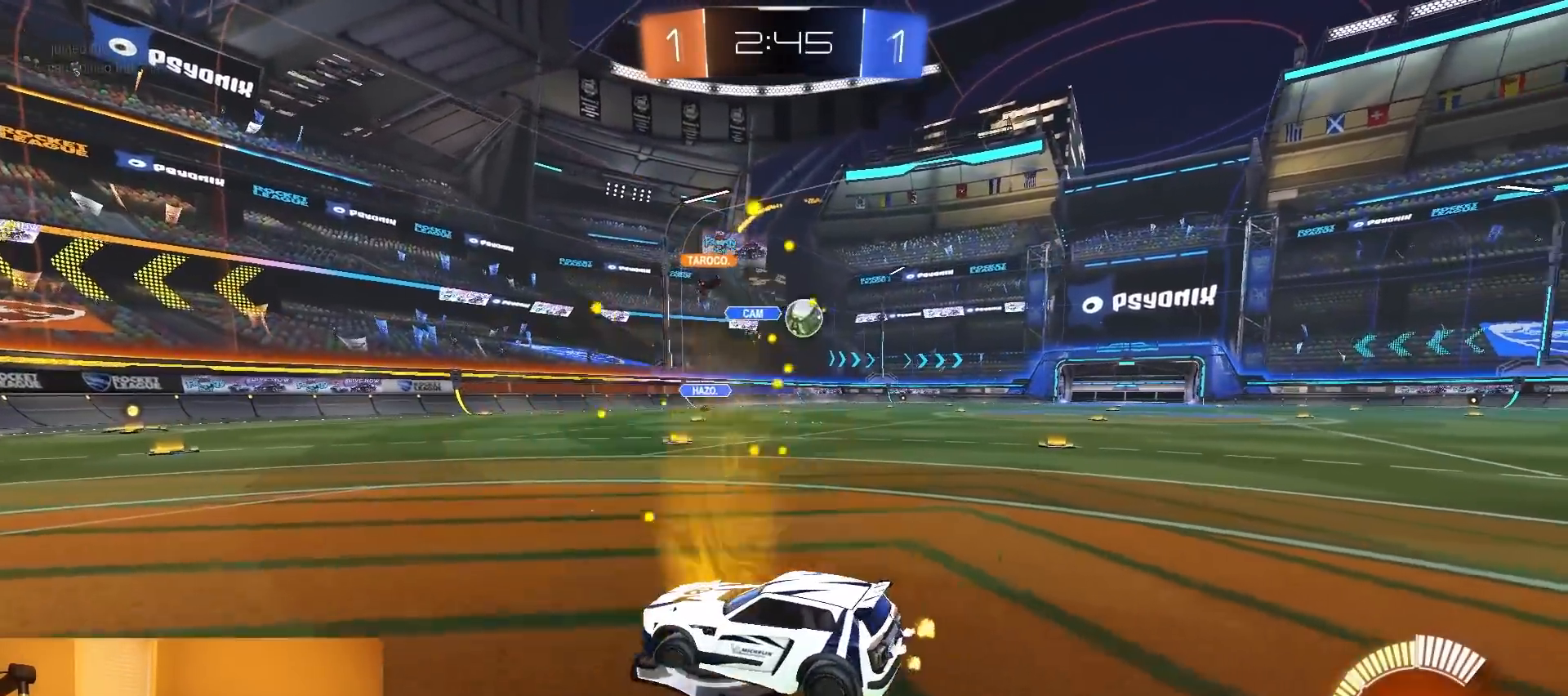
{"buttons": ["R2"], "left_stick": "right", "right_stick": "center", "events": [[33, "L2", "up"], [83, "SQUARE", "down"], [217, "SQUARE", "up"]]}
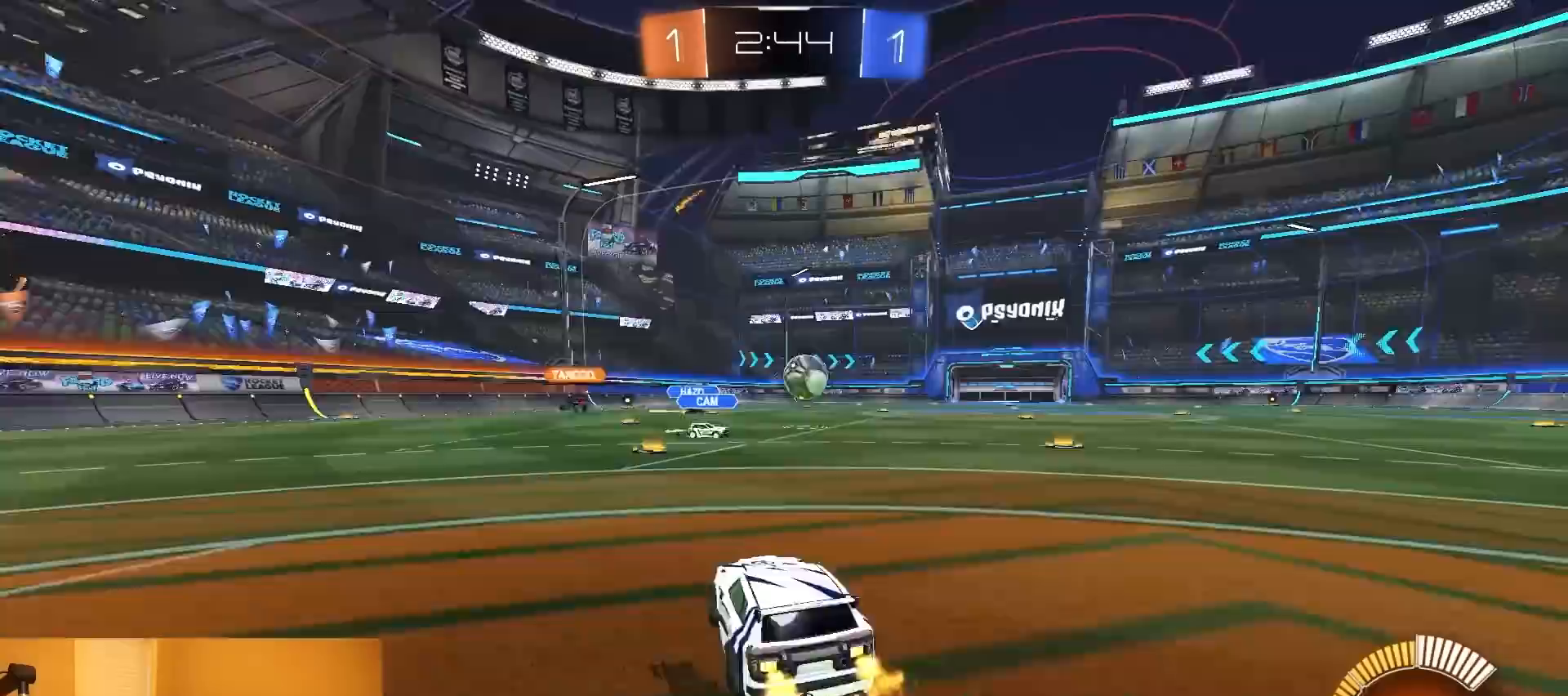
{"buttons": ["CIRCLE", "R1", "R2"], "left_stick": "up", "right_stick": "center", "events": [[150, "CROSS", "down"], [150, "left_stick", "down-right"], [233, "R1", "down"], [283, "CROSS", "up"], [283, "left_stick", "center"], [317, "CROSS", "down"], [350, "left_stick", "down-right"], [400, "CIRCLE", "down"], [450, "CROSS", "up"], [450, "left_stick", "up"]]}
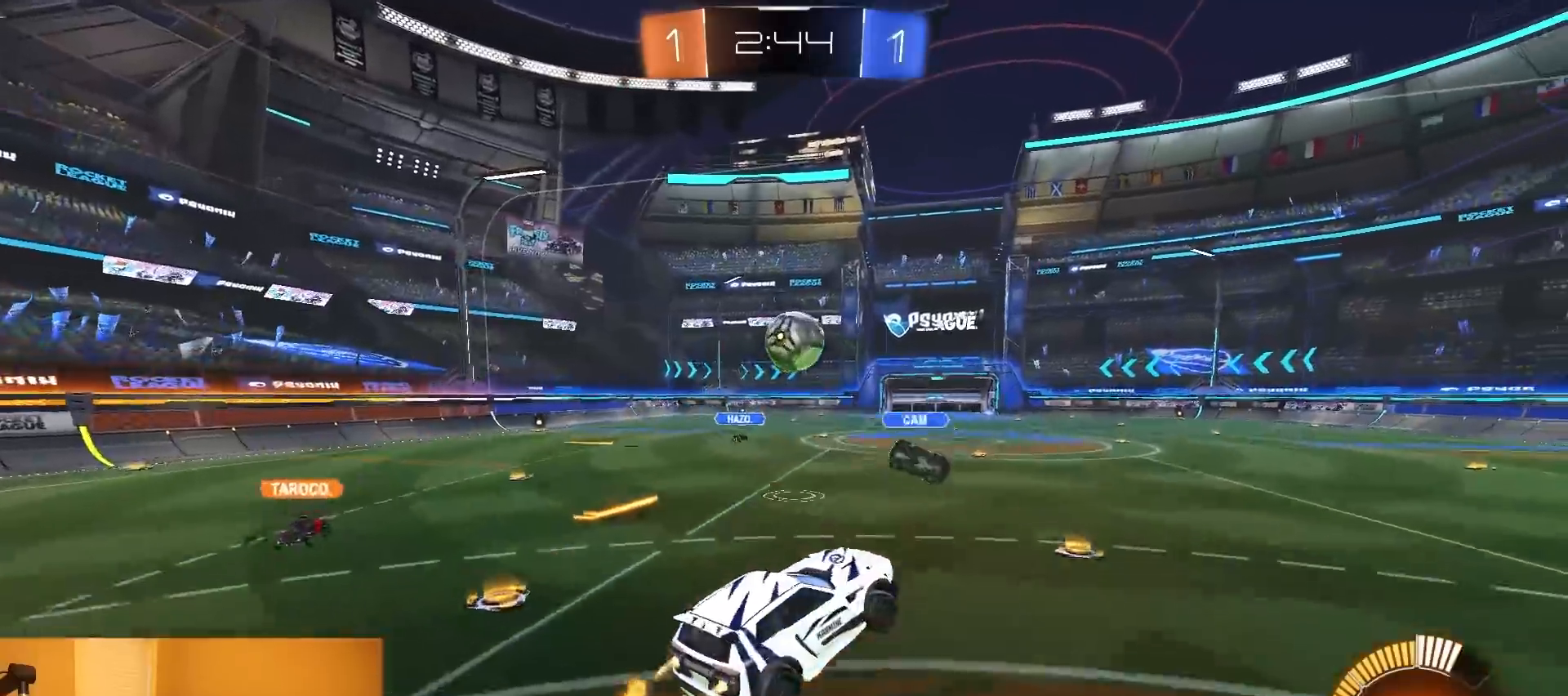
{"buttons": ["R2"], "left_stick": "up", "right_stick": "center", "events": [[83, "left_stick", "down-left"], [200, "left_stick", "down"], [267, "R1", "up"], [333, "CIRCLE", "up"], [333, "left_stick", "center"], [483, "left_stick", "up"]]}
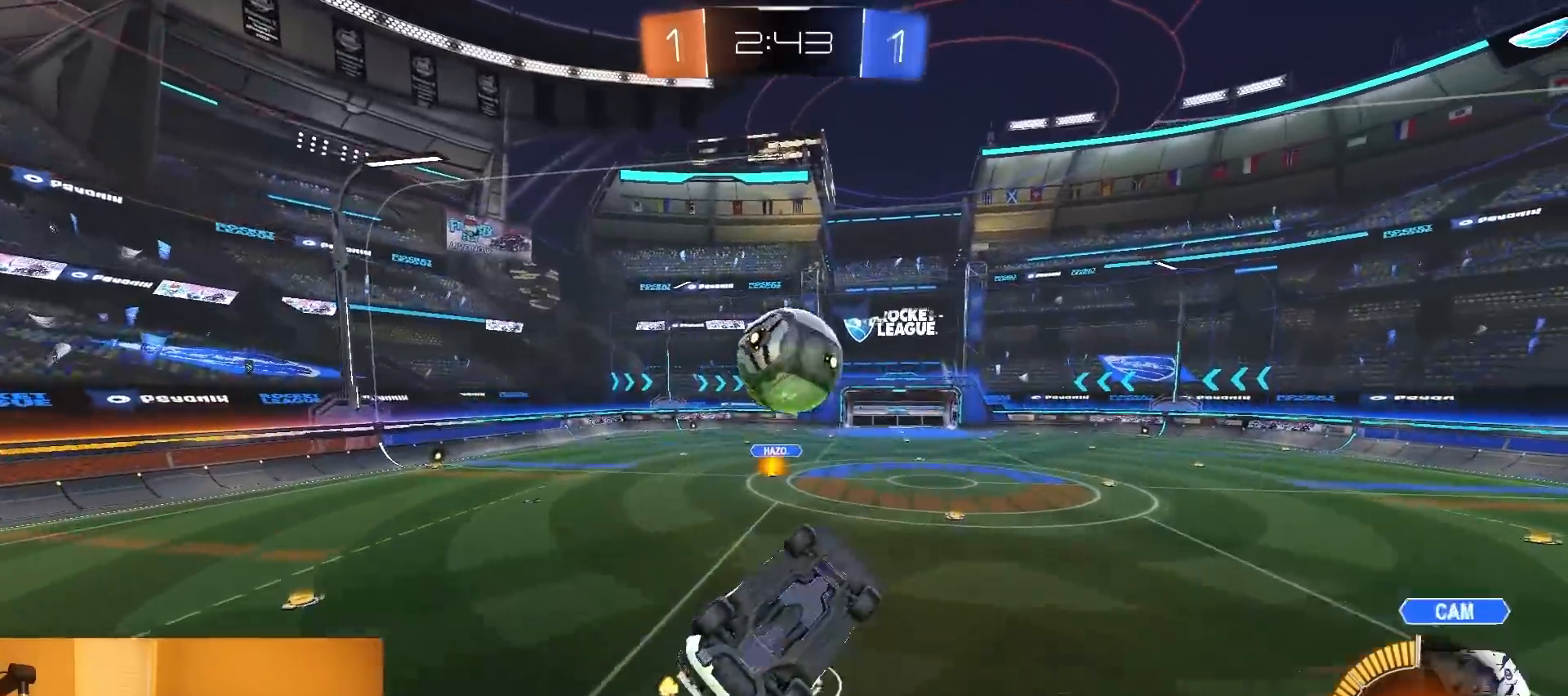
{"buttons": ["CIRCLE", "R1", "R2"], "left_stick": "down", "right_stick": "center", "events": [[33, "R1", "down"], [67, "R1", "up"], [183, "CIRCLE", "down"], [233, "R1", "down"], [367, "left_stick", "down"]]}
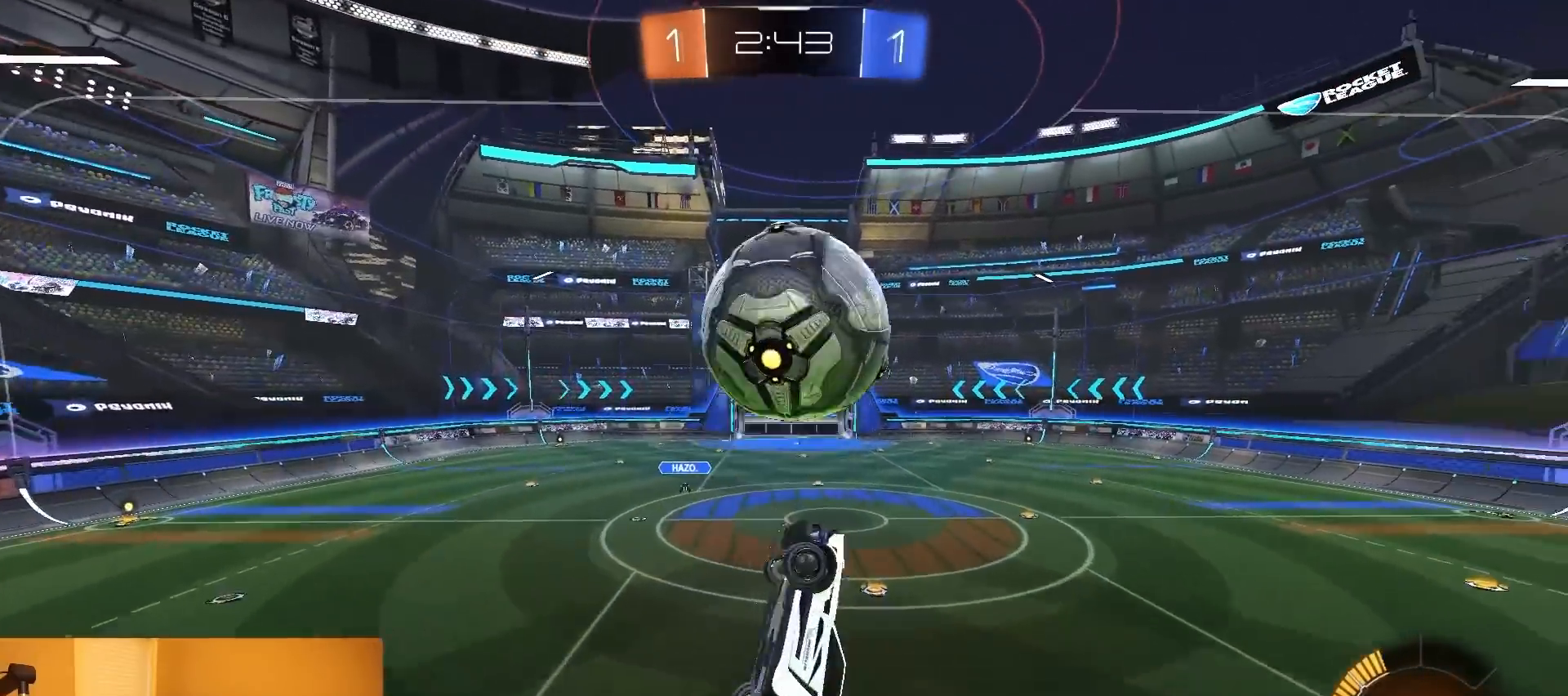
{"buttons": ["CIRCLE", "R1", "R2"], "left_stick": "center", "right_stick": "center", "events": [[83, "left_stick", "up"], [183, "left_stick", "up-left"], [383, "left_stick", "center"]]}
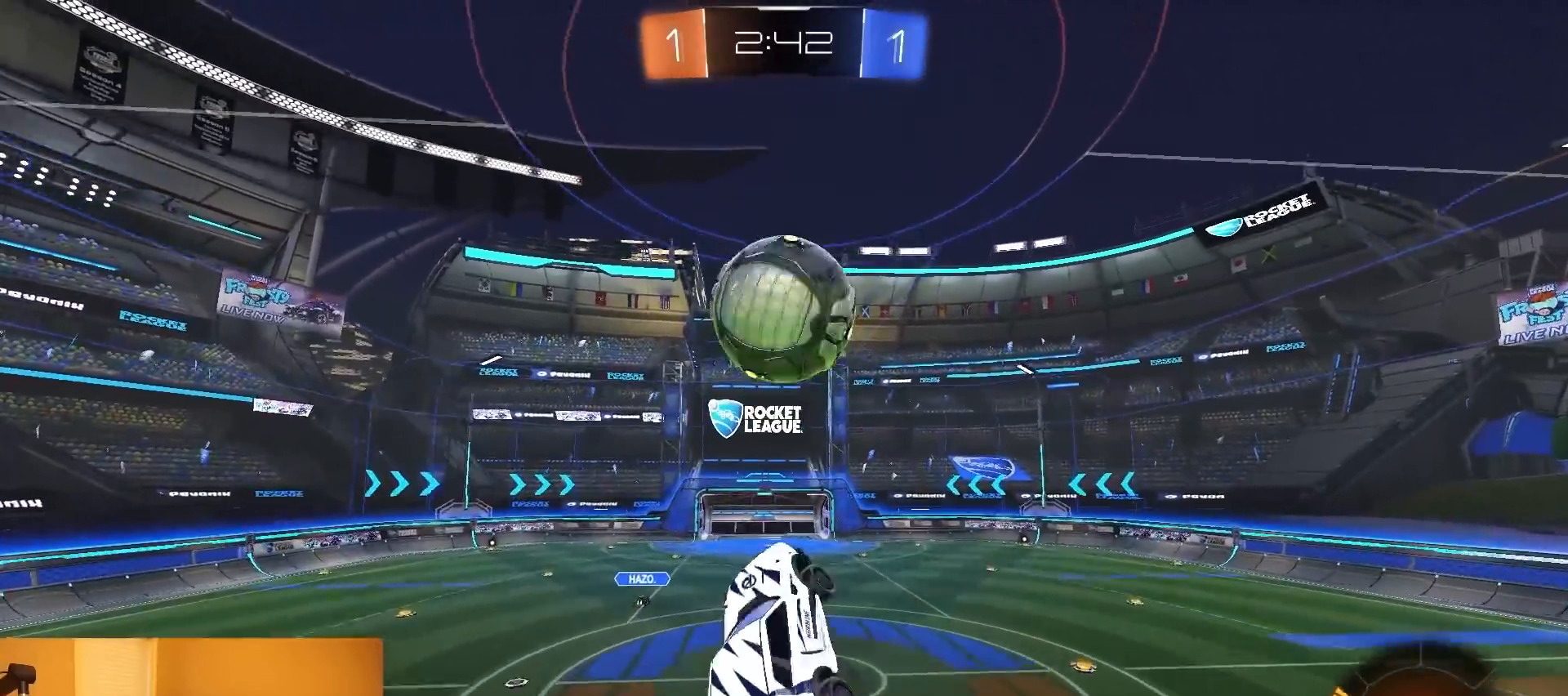
{"buttons": ["R2"], "left_stick": "center", "right_stick": "center", "events": [[200, "left_stick", "up-right"], [333, "left_stick", "up-left"], [400, "left_stick", "center"], [417, "CIRCLE", "up"], [417, "R1", "up"]]}
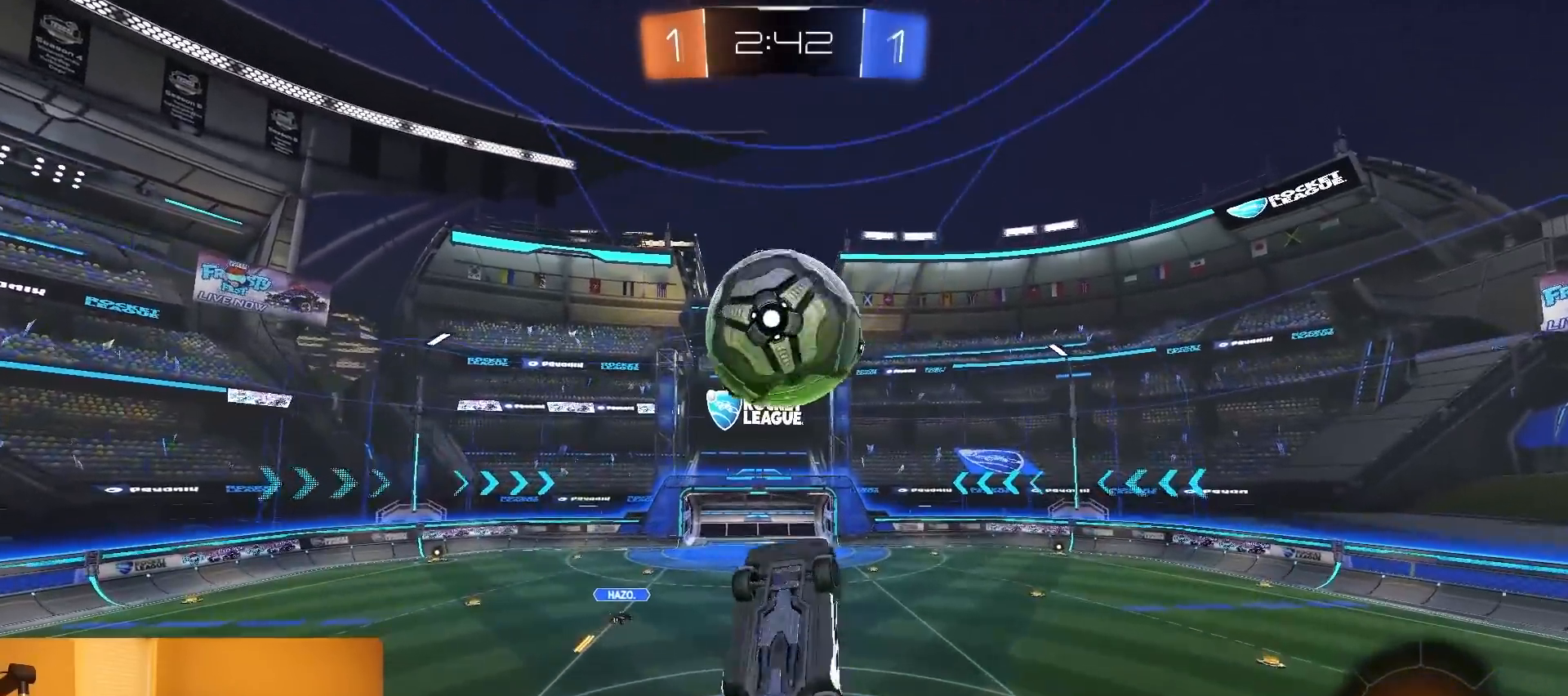
{"buttons": ["CIRCLE", "R1", "R2"], "left_stick": "down", "right_stick": "center", "events": [[233, "R1", "down"], [467, "left_stick", "down"], [500, "CIRCLE", "down"]]}
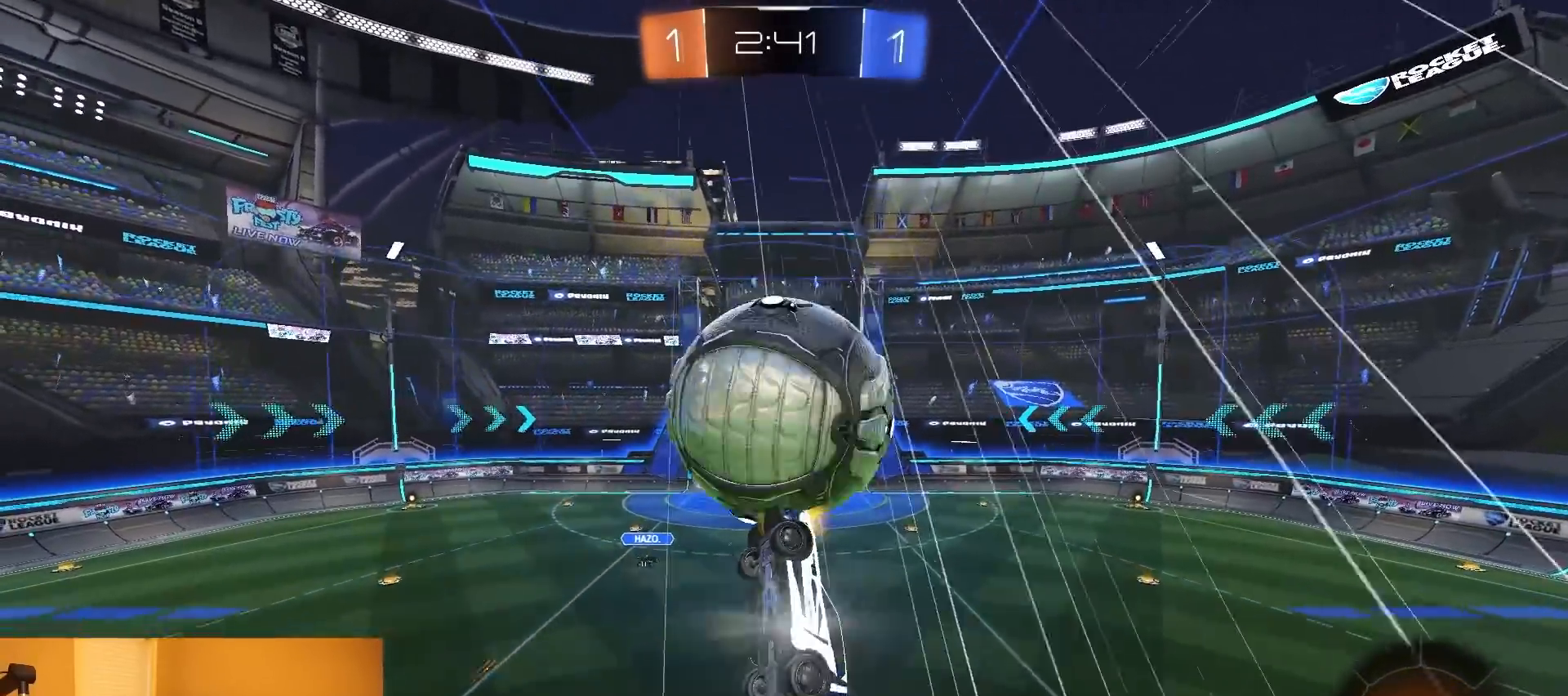
{"buttons": ["CIRCLE", "R1", "R2"], "left_stick": "down-right", "right_stick": "center", "events": [[150, "left_stick", "down-right"], [200, "R1", "up"], [317, "left_stick", "up-left"], [350, "CIRCLE", "up"], [350, "R1", "down"], [467, "CIRCLE", "down"], [467, "left_stick", "down-right"]]}
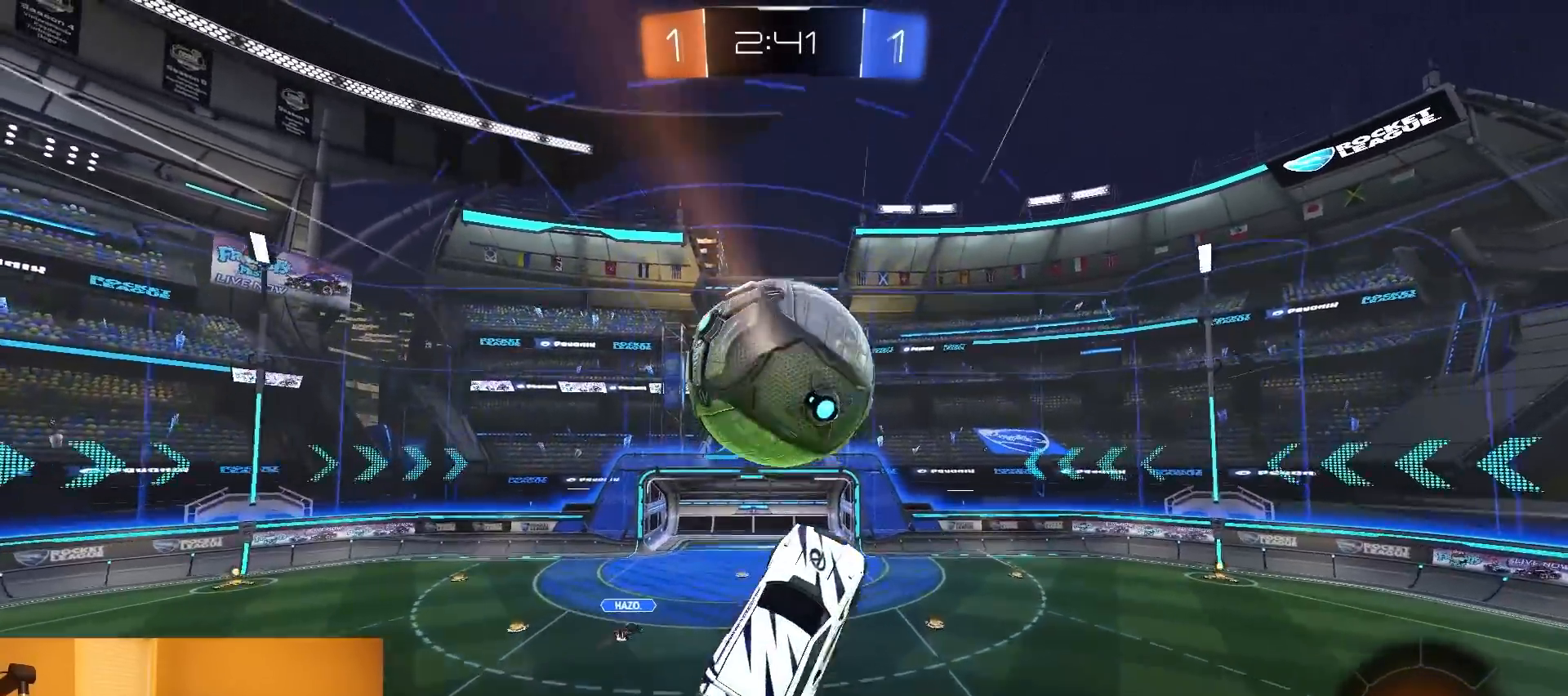
{"buttons": ["CIRCLE", "R2"], "left_stick": "down-right", "right_stick": "center", "events": [[33, "CIRCLE", "up"], [67, "left_stick", "right"], [83, "TRIANGLE", "down"], [150, "CIRCLE", "down"], [150, "R1", "up"], [167, "TRIANGLE", "up"], [367, "R1", "down"], [367, "left_stick", "down-right"], [417, "R1", "up"]]}
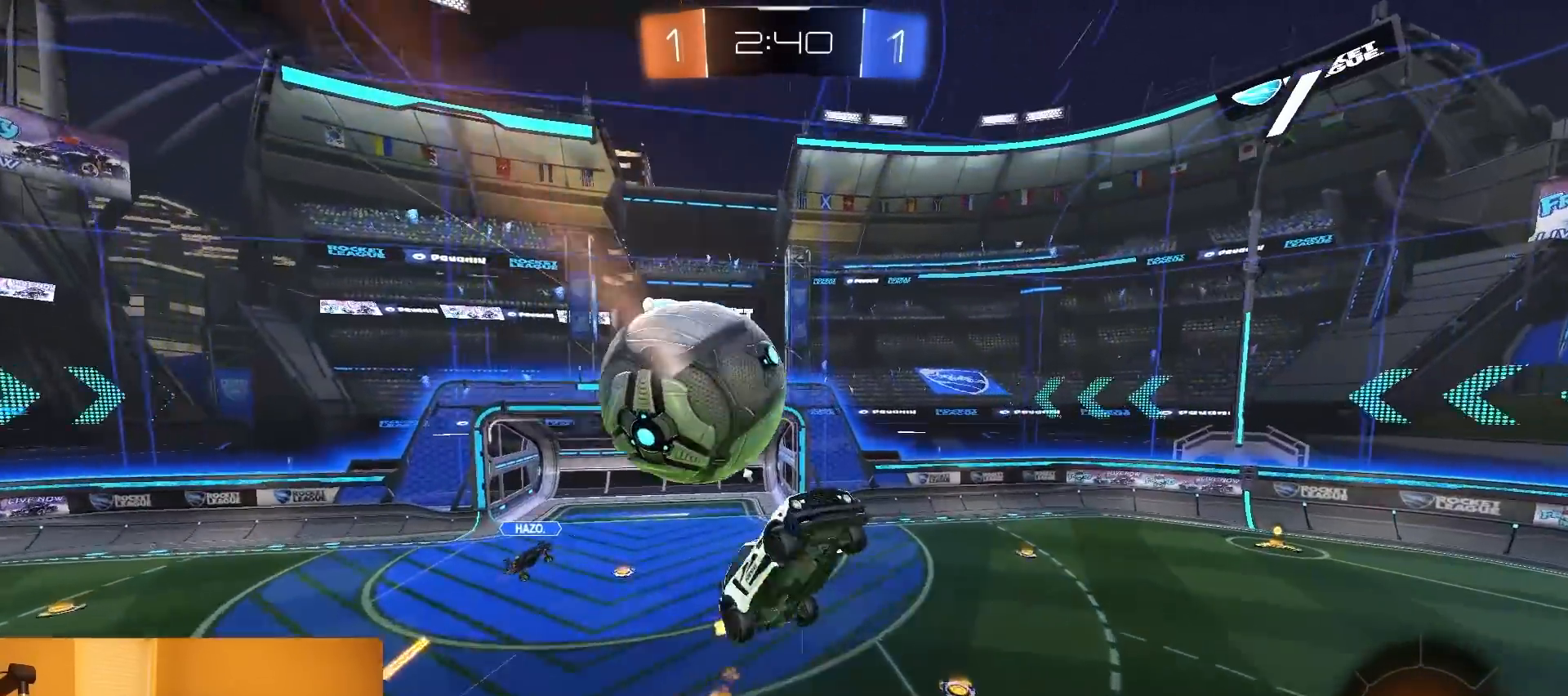
{"buttons": ["R2"], "left_stick": "up", "right_stick": "center", "events": [[50, "CIRCLE", "up"], [67, "left_stick", "up-right"], [267, "left_stick", "right"], [333, "CIRCLE", "down"], [367, "R2", "up"], [467, "CIRCLE", "up"], [467, "R2", "down"], [467, "left_stick", "up"]]}
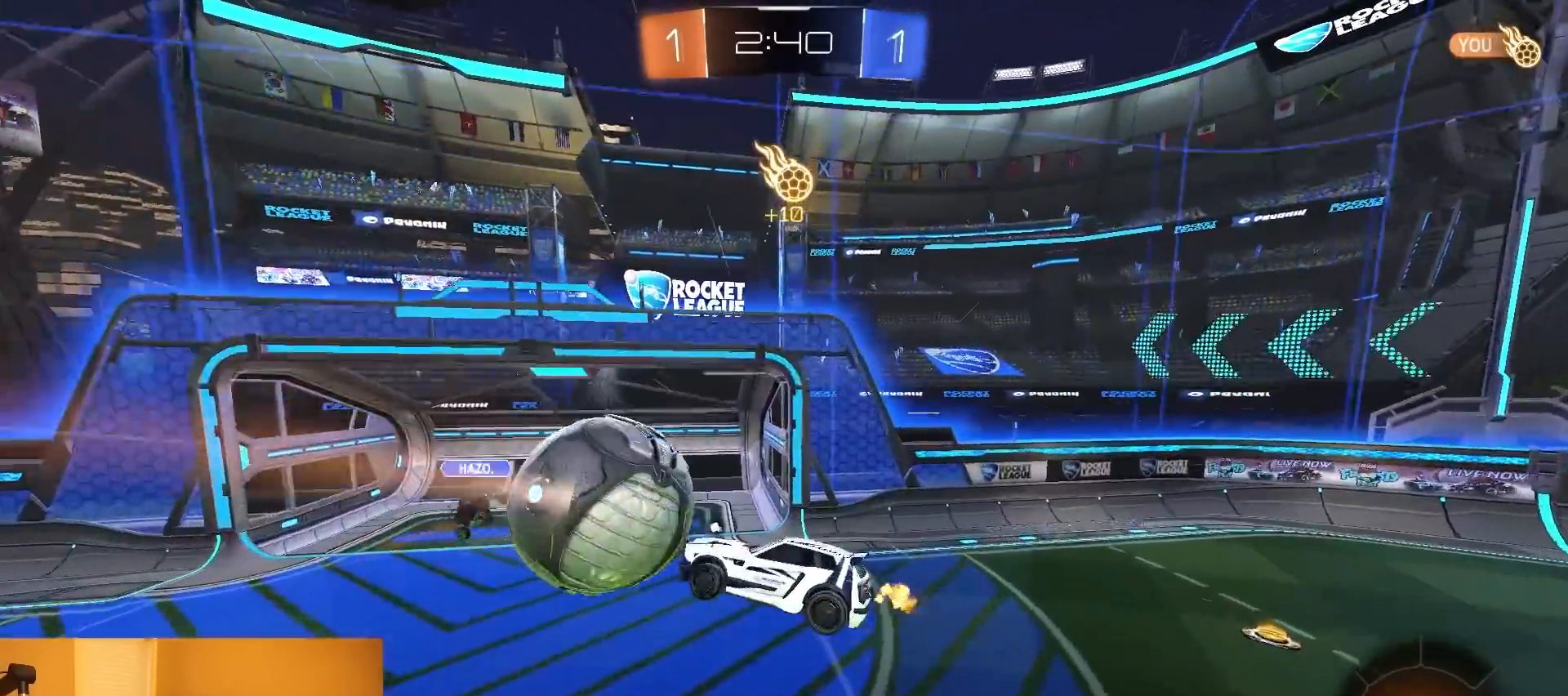
{"buttons": ["R2"], "left_stick": "down", "right_stick": "center", "events": [[100, "CIRCLE", "down"], [150, "R1", "down"], [150, "left_stick", "down-left"], [350, "CIRCLE", "up"], [383, "left_stick", "down"], [417, "R1", "up"]]}
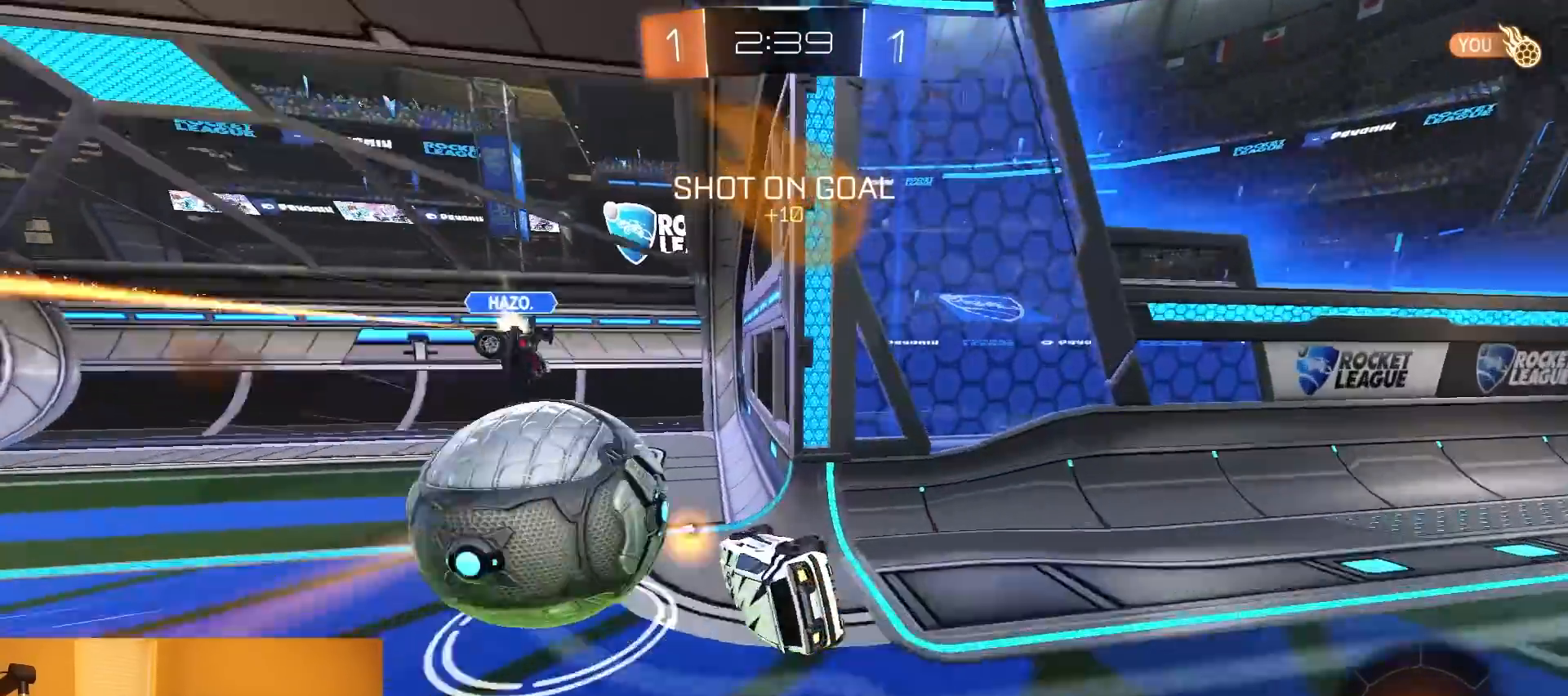
{"buttons": ["R2"], "left_stick": "center", "right_stick": "center", "events": [[50, "L1", "down"], [117, "L1", "up"], [117, "left_stick", "left"], [150, "TRIANGLE", "down"], [250, "TRIANGLE", "up"], [433, "left_stick", "center"]]}
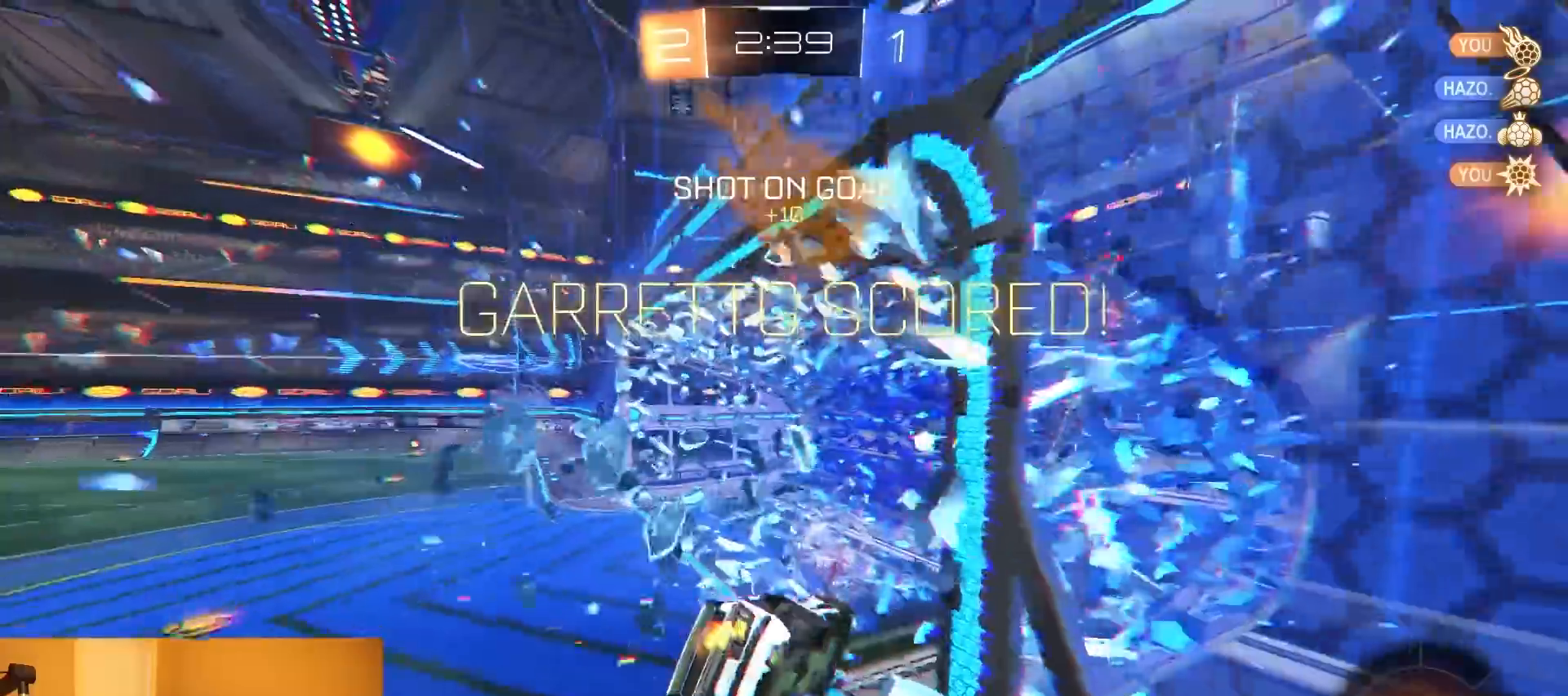
{"buttons": [], "left_stick": "down-left", "right_stick": "center", "events": [[50, "SELECT", "down"], [183, "R2", "up"], [183, "SELECT", "up"], [350, "TRIANGLE", "down"], [383, "left_stick", "down-left"], [483, "TRIANGLE", "up"]]}
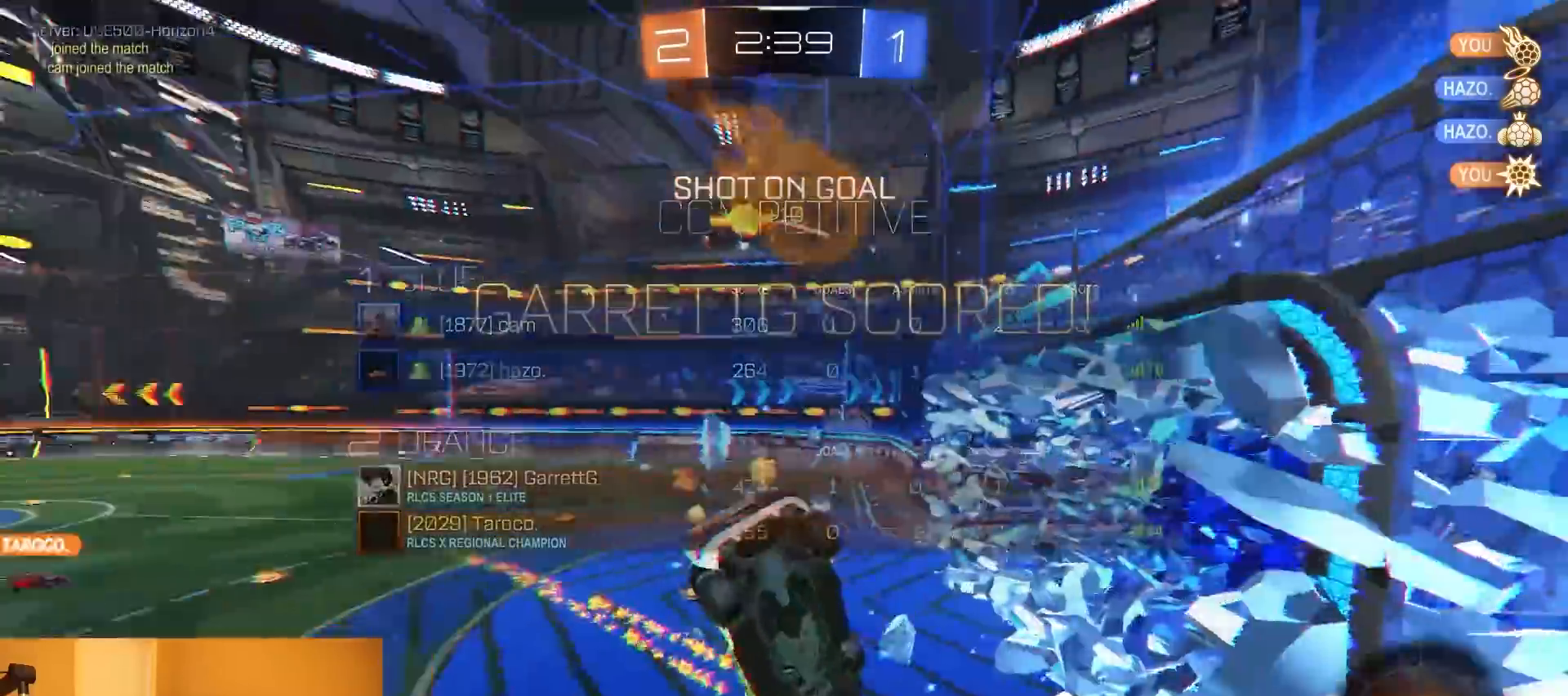
{"buttons": ["CROSS", "R1", "R2"], "left_stick": "down-right", "right_stick": "center", "events": [[233, "R2", "down"], [367, "left_stick", "up-left"], [433, "CROSS", "down"], [433, "R1", "down"], [483, "left_stick", "down-right"]]}
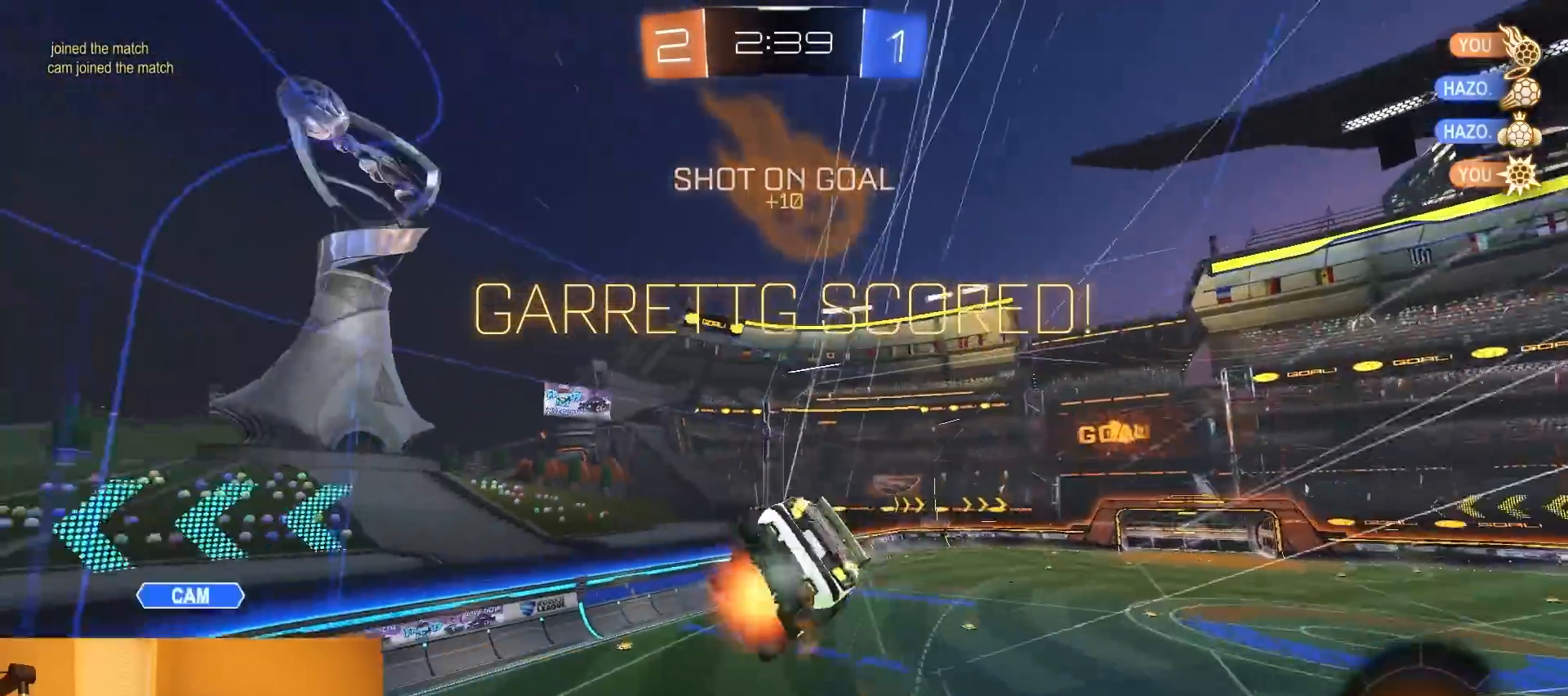
{"buttons": ["CIRCLE", "R2"], "left_stick": "center", "right_stick": "center", "events": [[17, "CIRCLE", "down"], [17, "CROSS", "up"], [367, "R1", "up"], [383, "left_stick", "center"]]}
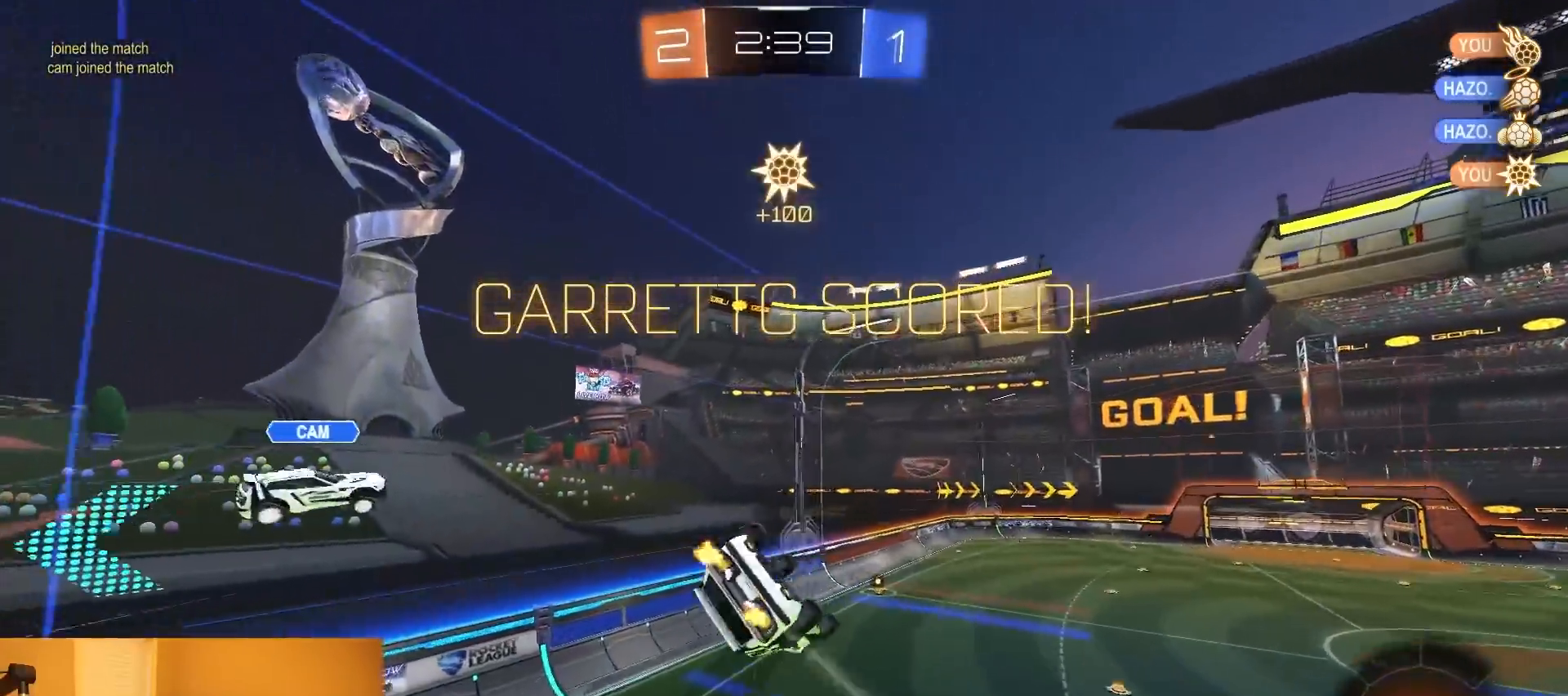
{"buttons": ["R2"], "left_stick": "center", "right_stick": "center", "events": [[83, "SELECT", "down"], [283, "SELECT", "up"], [383, "CIRCLE", "up"]]}
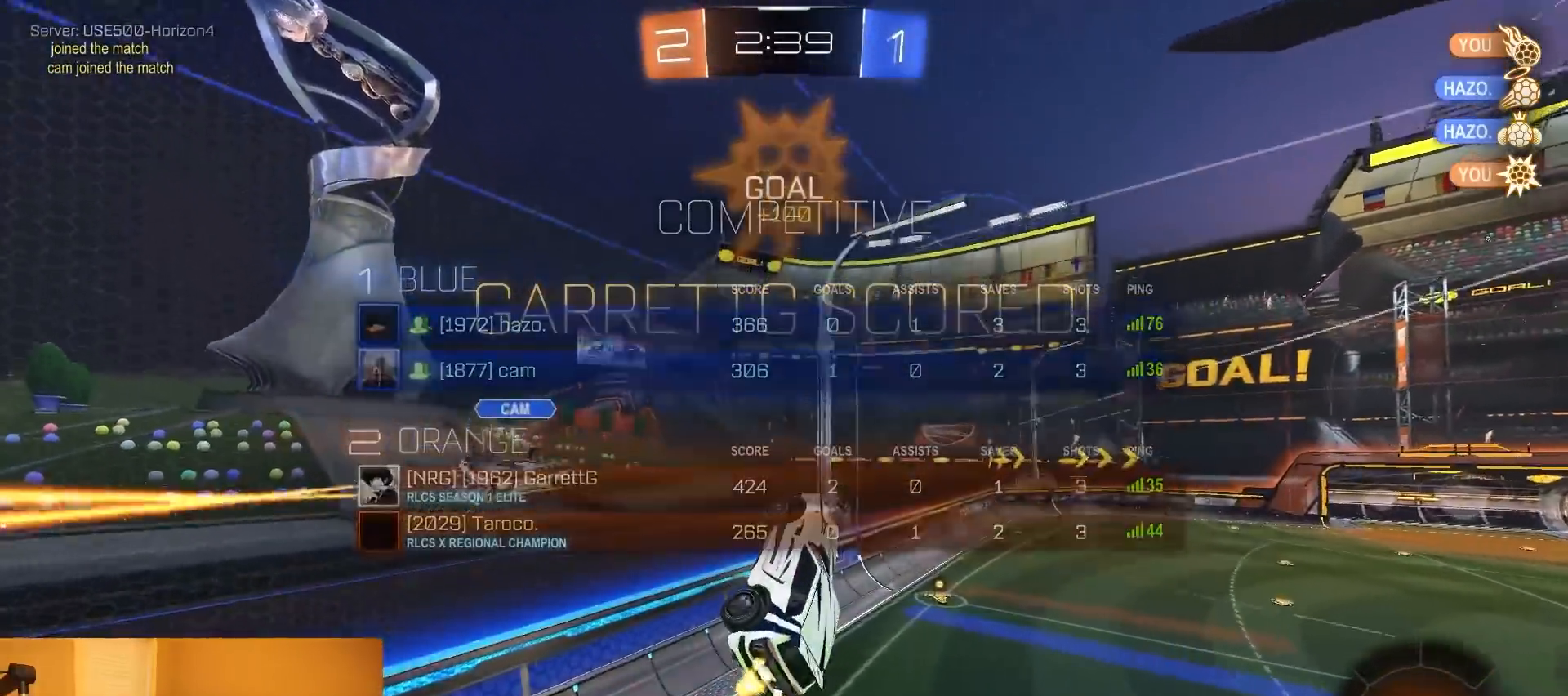
{"buttons": ["R2"], "left_stick": "right", "right_stick": "center", "events": [[17, "left_stick", "right"], [167, "TRIANGLE", "down"], [200, "left_stick", "center"], [283, "TRIANGLE", "up"], [367, "left_stick", "right"], [417, "L1", "down"], [483, "L1", "up"]]}
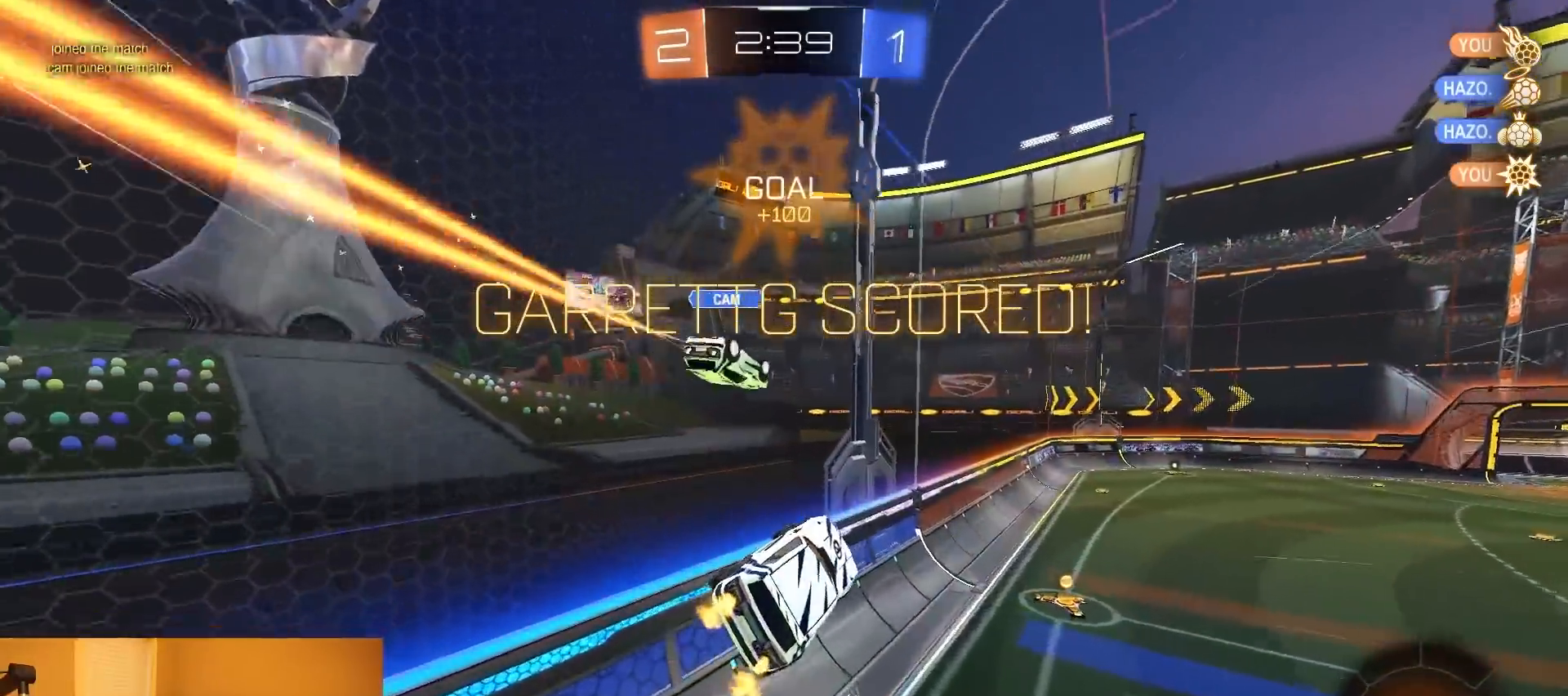
{"buttons": ["R2"], "left_stick": "right", "right_stick": "center", "events": [[17, "left_stick", "center"], [217, "left_stick", "right"]]}
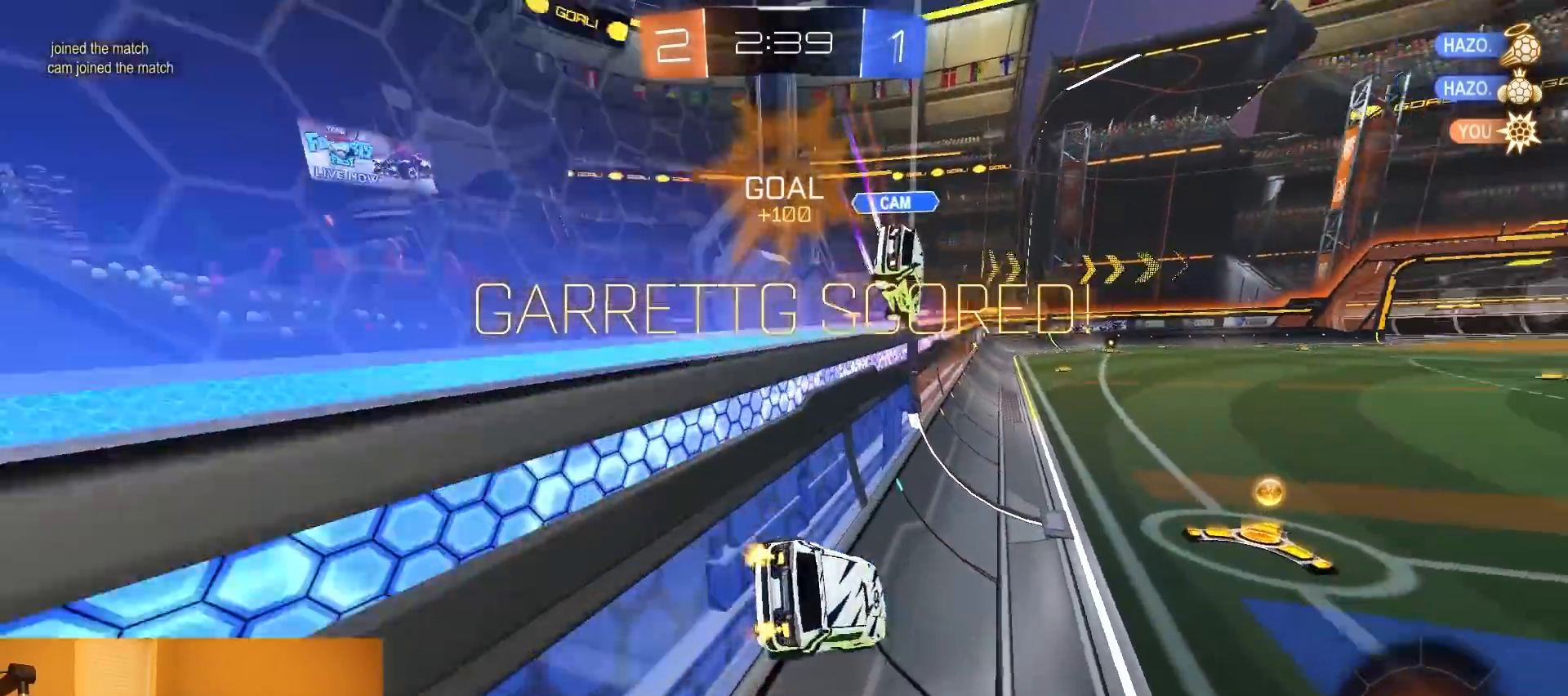
{"buttons": ["R2"], "left_stick": "center", "right_stick": "center", "events": [[183, "R1", "down"], [367, "left_stick", "up-right"], [383, "R1", "up"], [467, "left_stick", "center"]]}
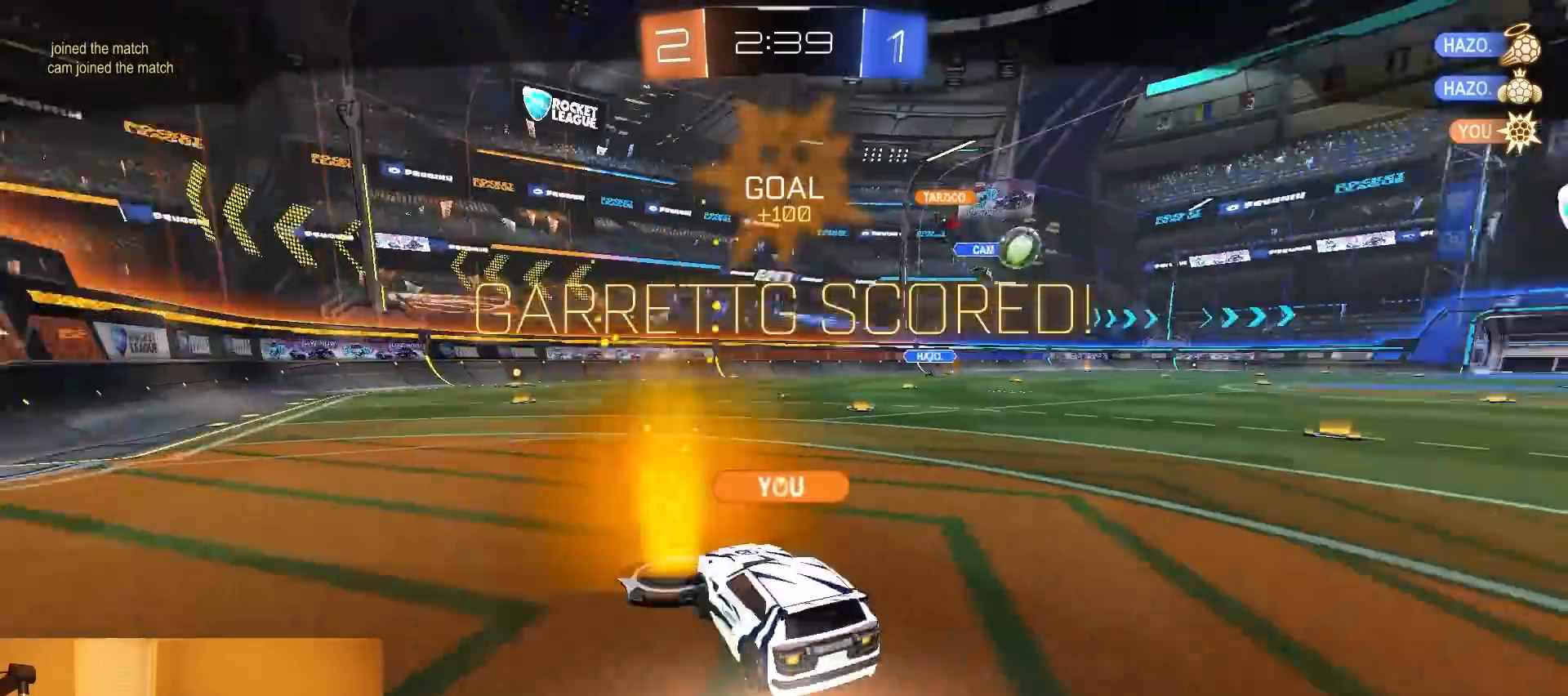
{"buttons": ["R2"], "left_stick": "center", "right_stick": "center", "events": [[100, "R2", "up"], [433, "R2", "down"]]}
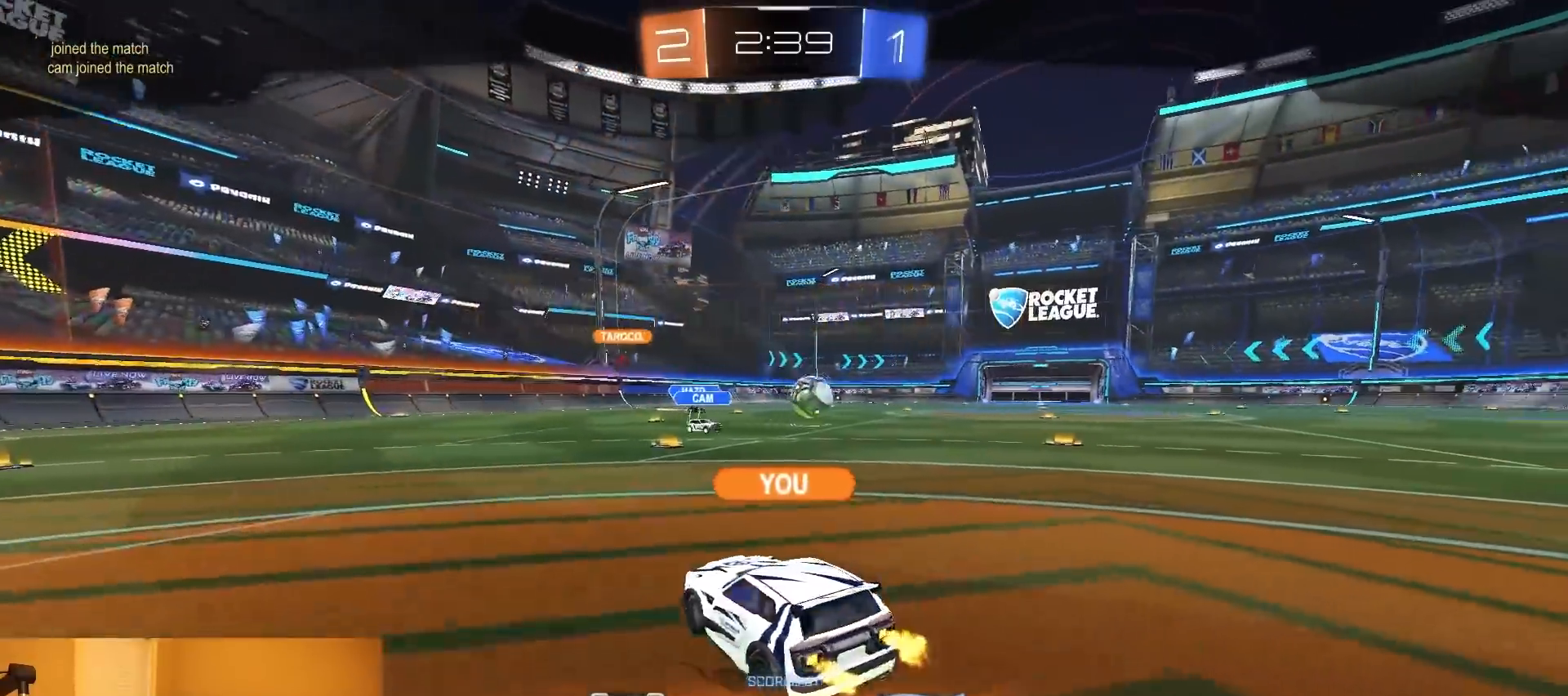
{"buttons": ["R2"], "left_stick": "center", "right_stick": "center", "events": [[283, "CROSS", "down"], [433, "CROSS", "up"]]}
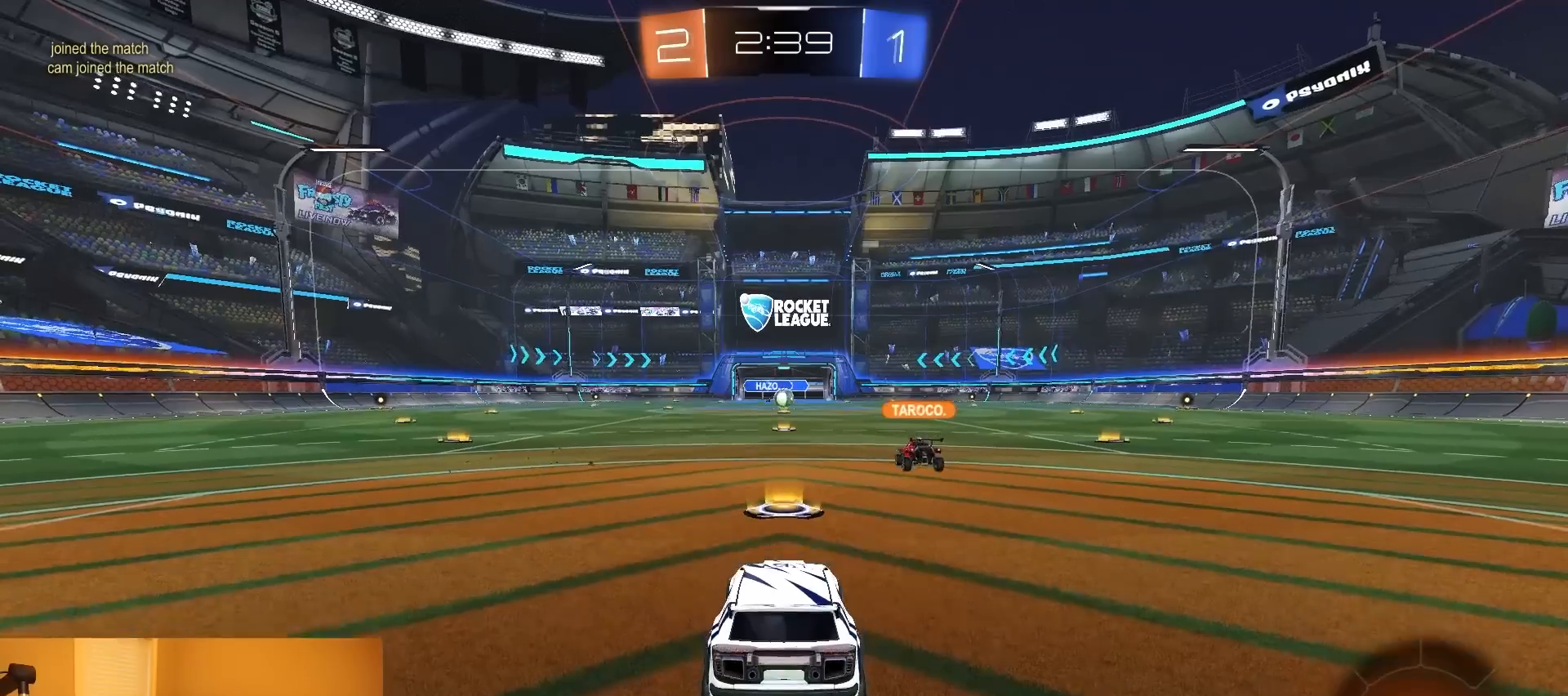
{"buttons": ["R2"], "left_stick": "center", "right_stick": "center", "events": []}
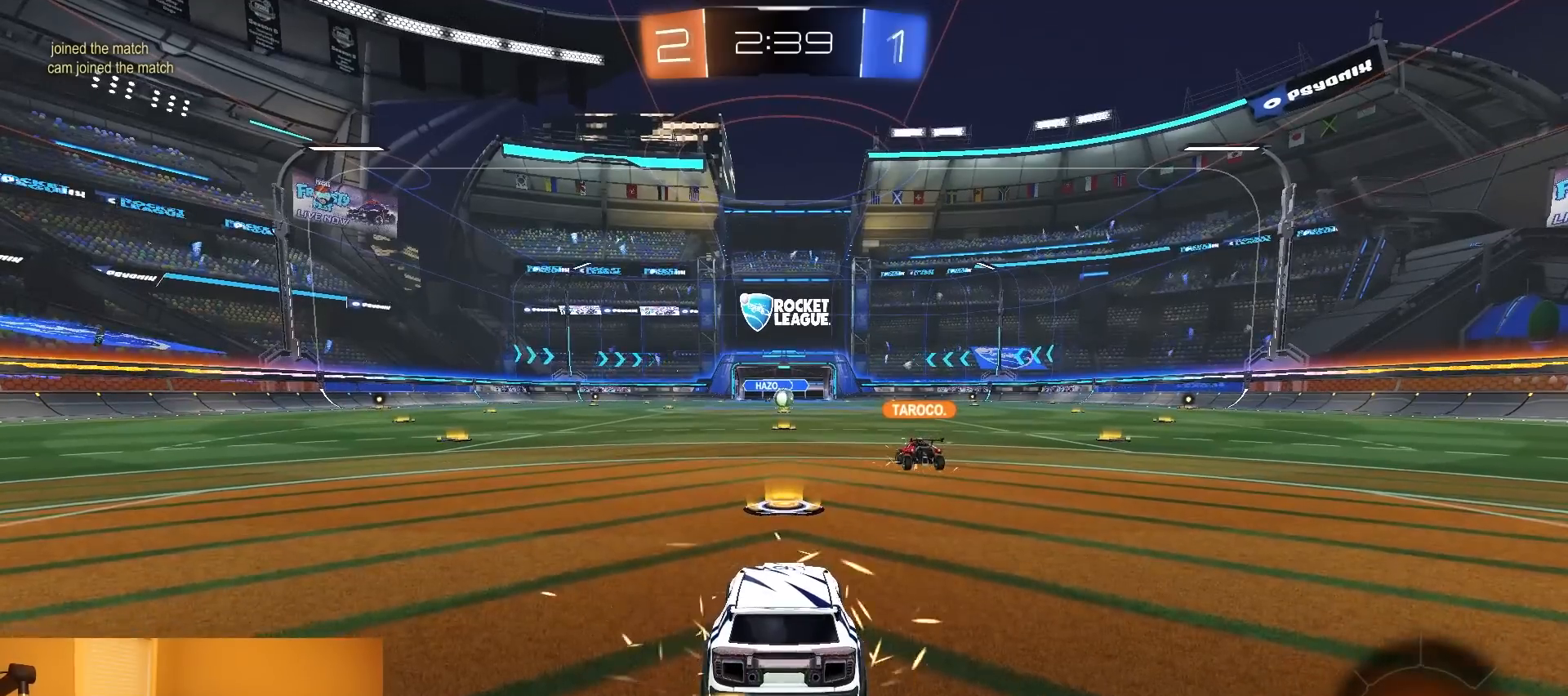
{"buttons": [], "left_stick": "center", "right_stick": "center", "events": [[317, "R2", "up"]]}
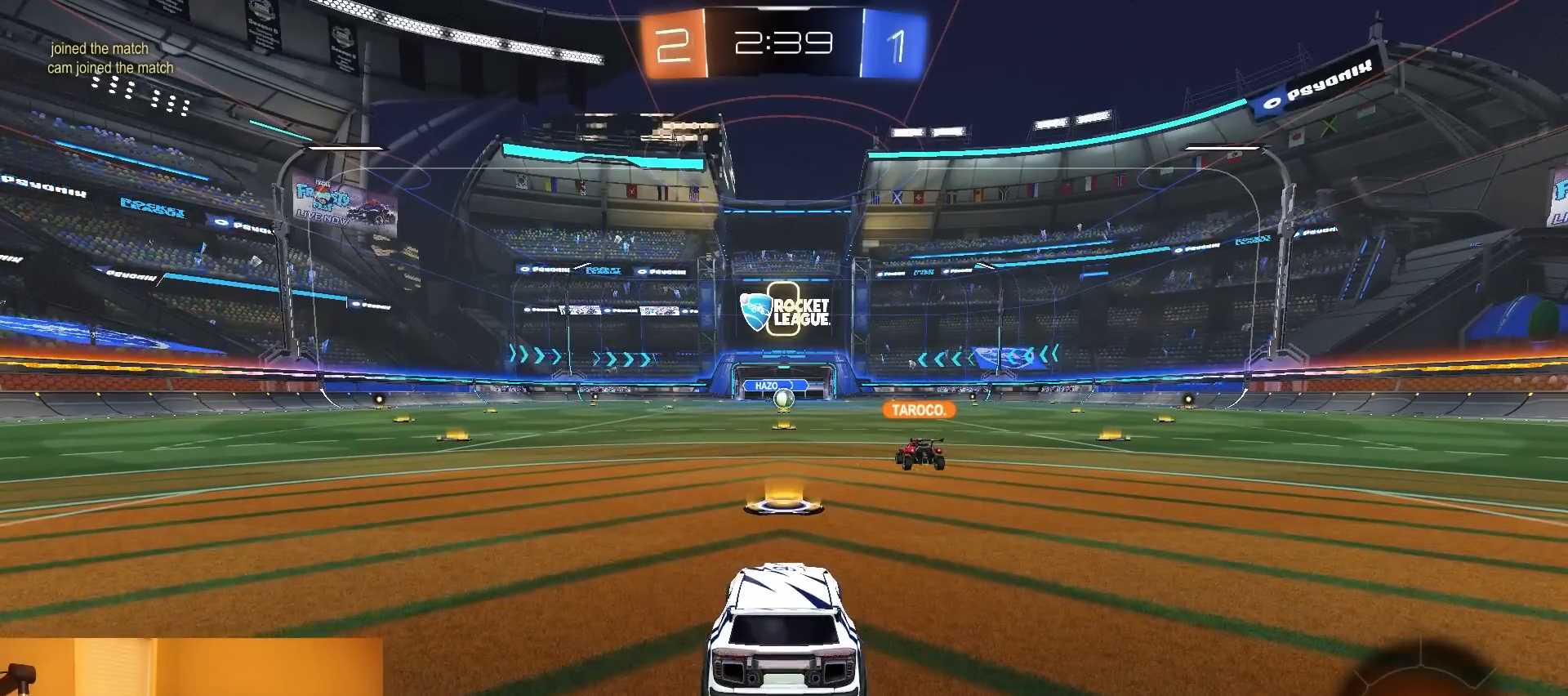
{"buttons": ["R2"], "left_stick": "center", "right_stick": "center", "events": [[200, "R2", "down"]]}
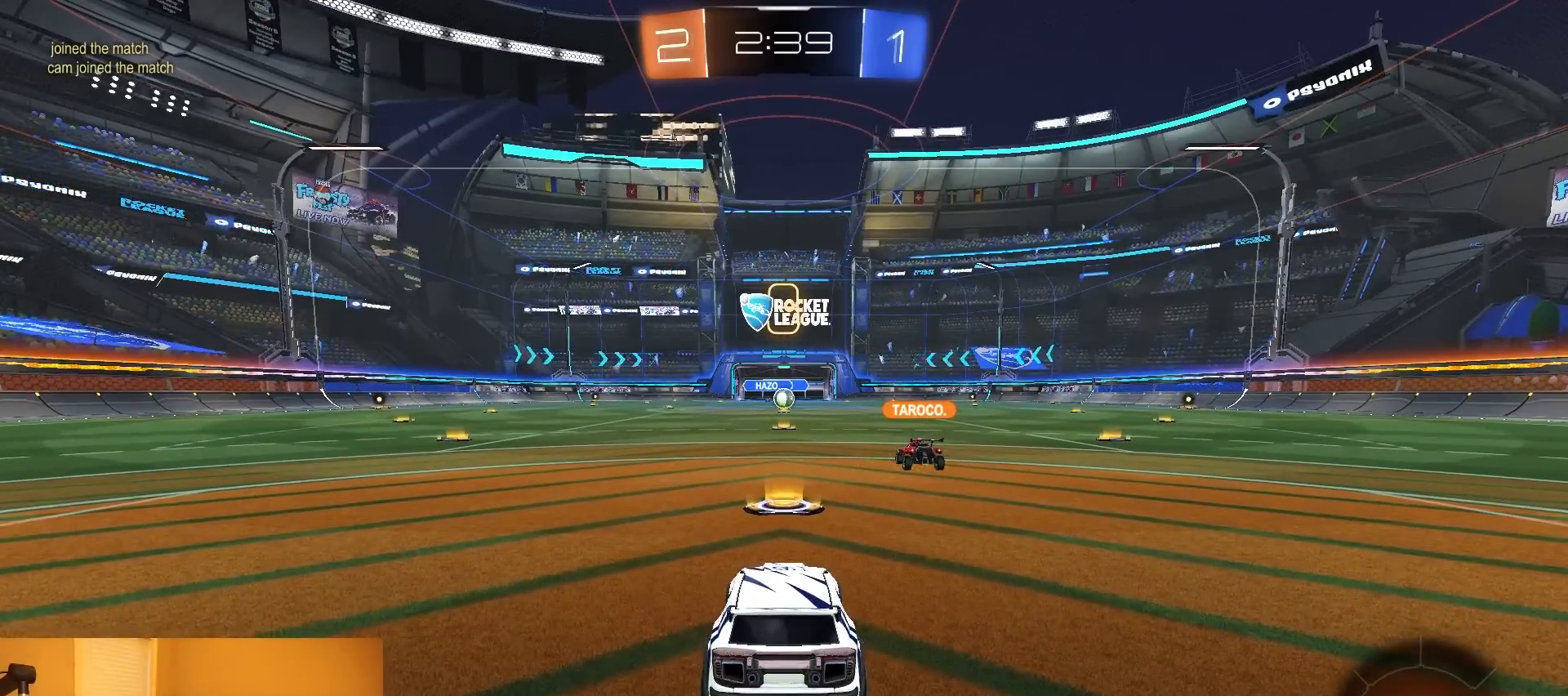
{"buttons": [], "left_stick": "down-left", "right_stick": "center", "events": [[350, "R2", "up"], [400, "left_stick", "down-left"]]}
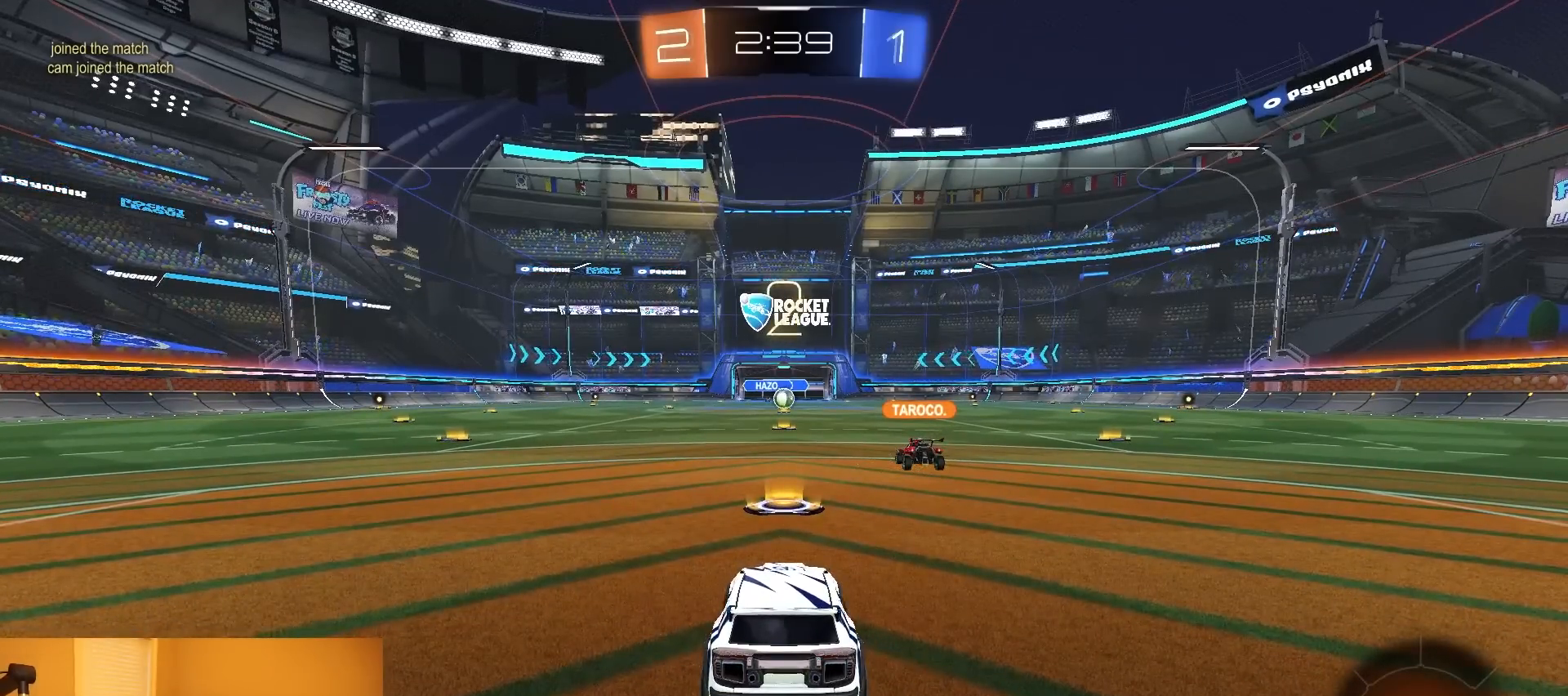
{"buttons": ["R2"], "left_stick": "center", "right_stick": "center", "events": [[83, "R2", "down"], [200, "left_stick", "down-right"], [250, "left_stick", "right"], [383, "left_stick", "center"]]}
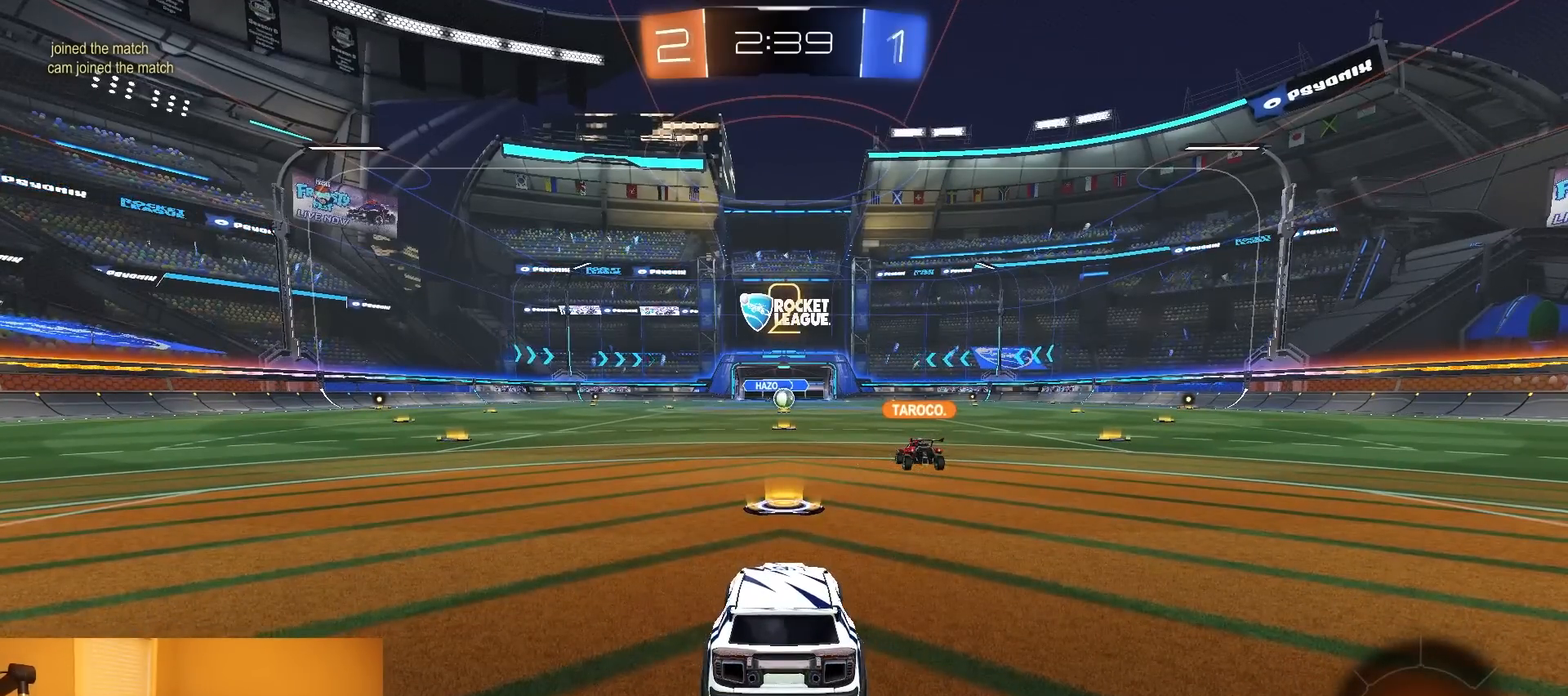
{"buttons": ["R2"], "left_stick": "center", "right_stick": "center", "events": [[167, "R2", "up"], [317, "R2", "down"]]}
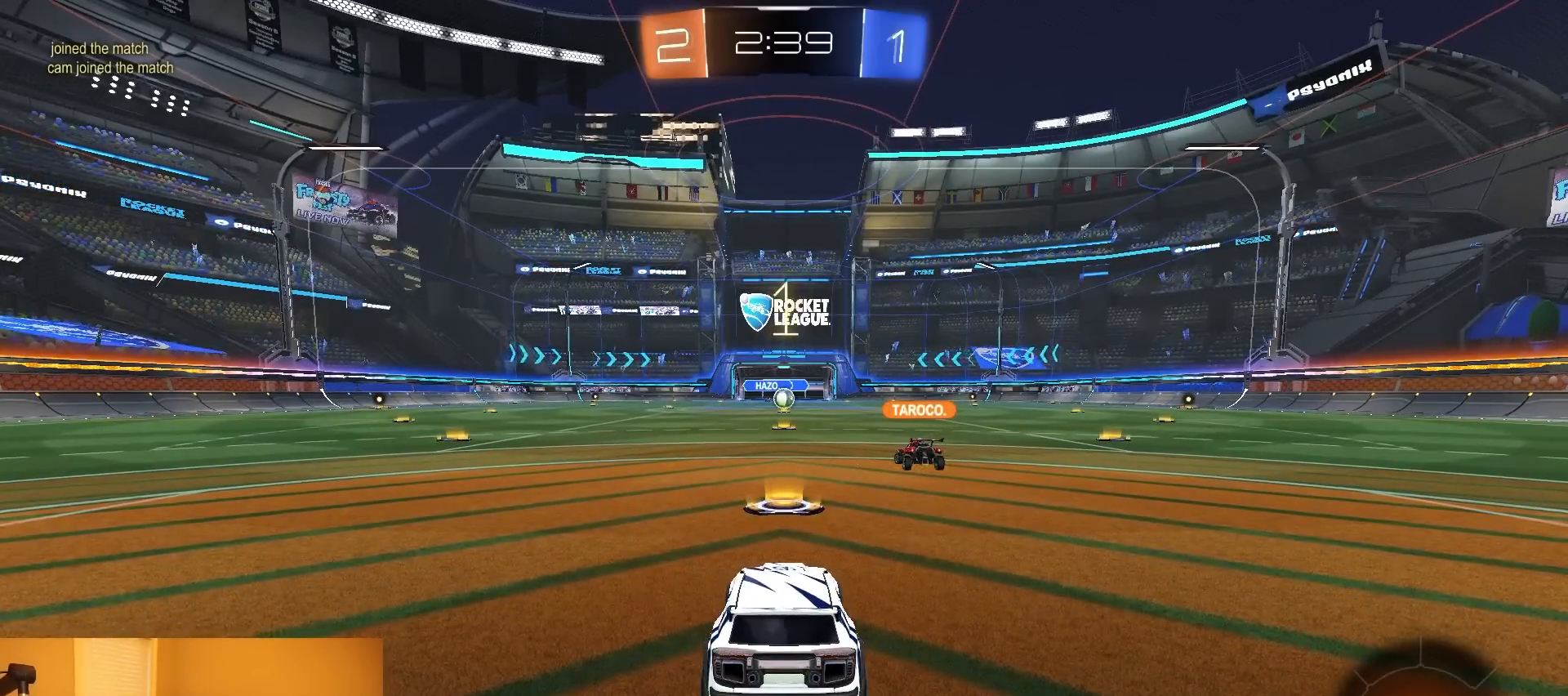
{"buttons": ["R2"], "left_stick": "center", "right_stick": "center", "events": [[33, "SELECT", "down"], [133, "SELECT", "up"]]}
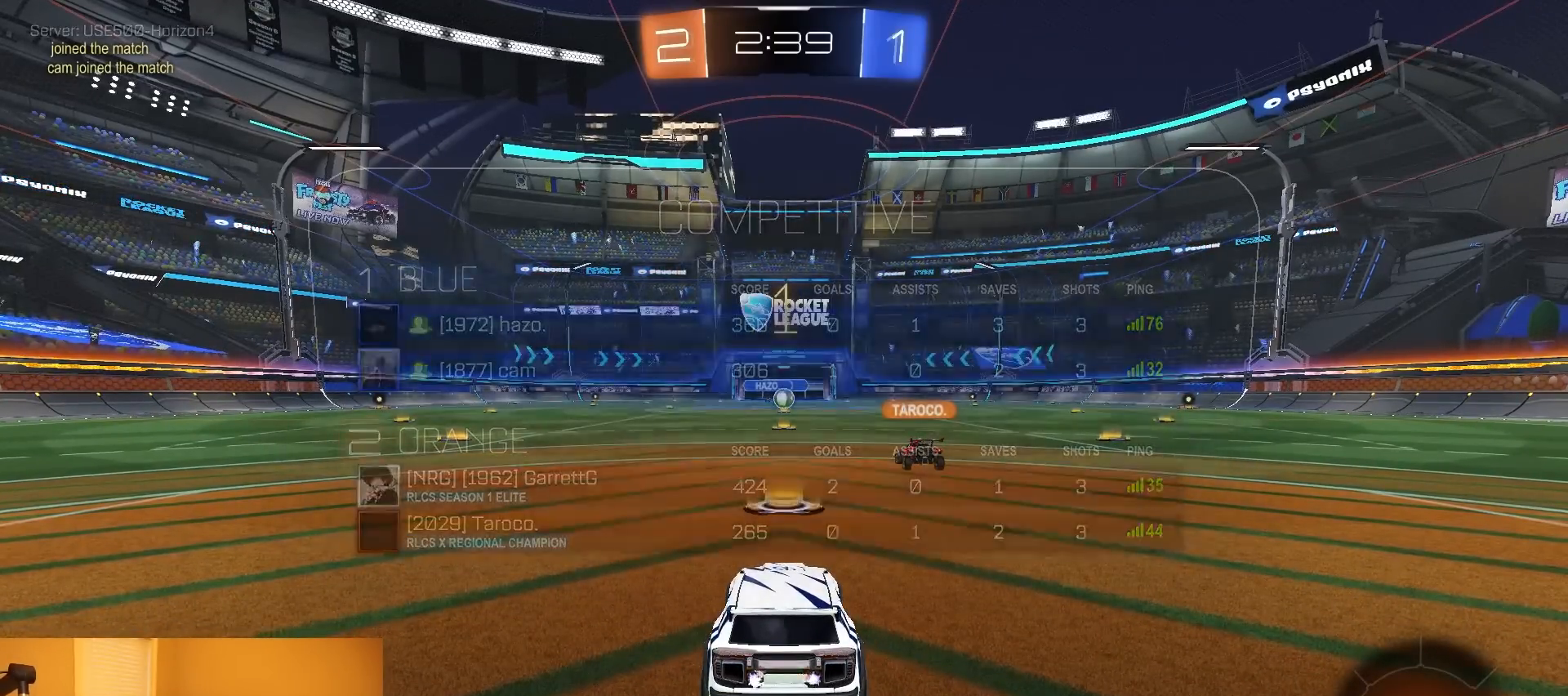
{"buttons": ["R2"], "left_stick": "center", "right_stick": "center", "events": []}